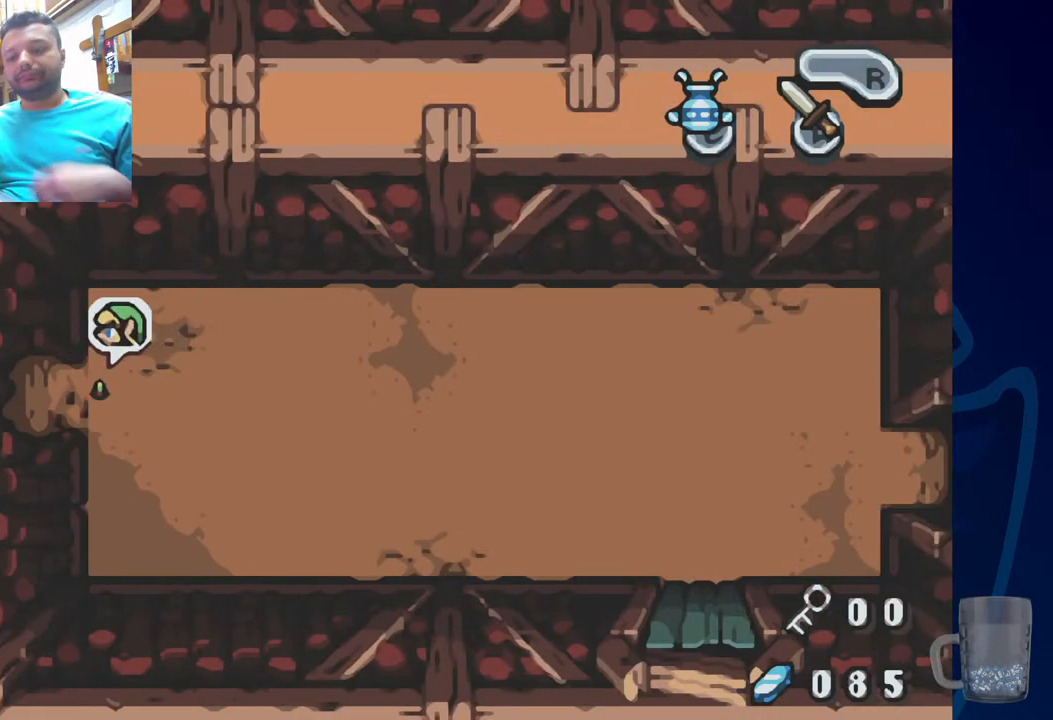
Gameplay with a controller (PlayStation layout); each line is a JSON object with the inputs held at the frame after it. "events" lists button and stick changes between this image and that frame as [ms after this image, input, new state], when the widget could be followed in between. Not read: DPAD_RIGHT.
{"buttons": [], "left_stick": "center", "right_stick": "center"}
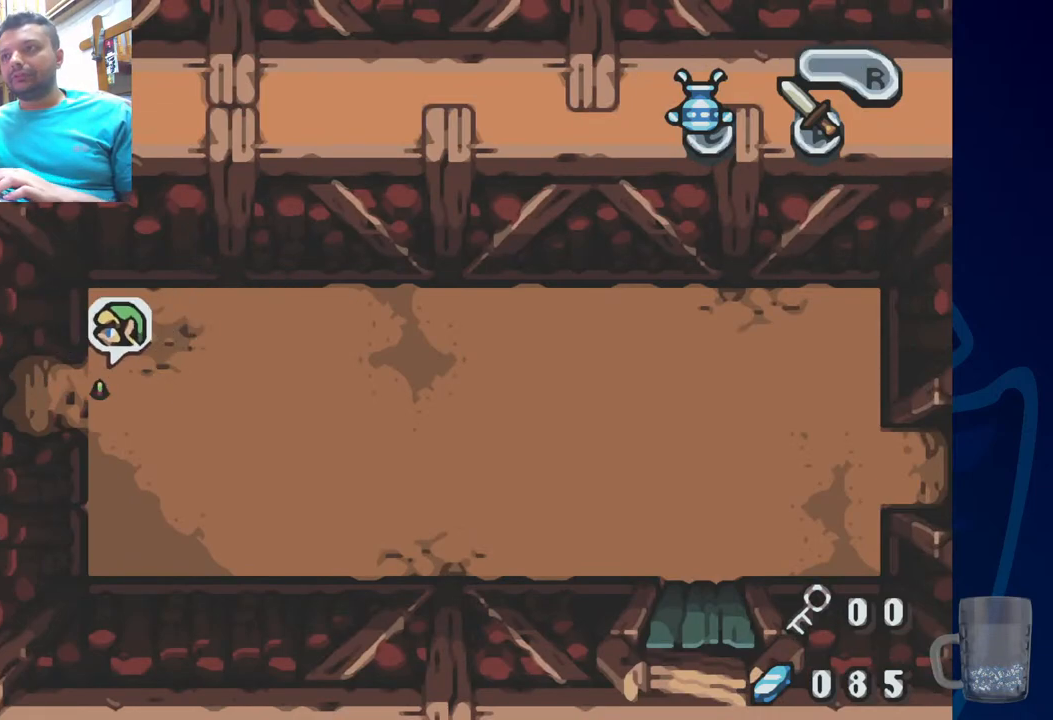
{"buttons": [], "left_stick": "center", "right_stick": "center", "events": []}
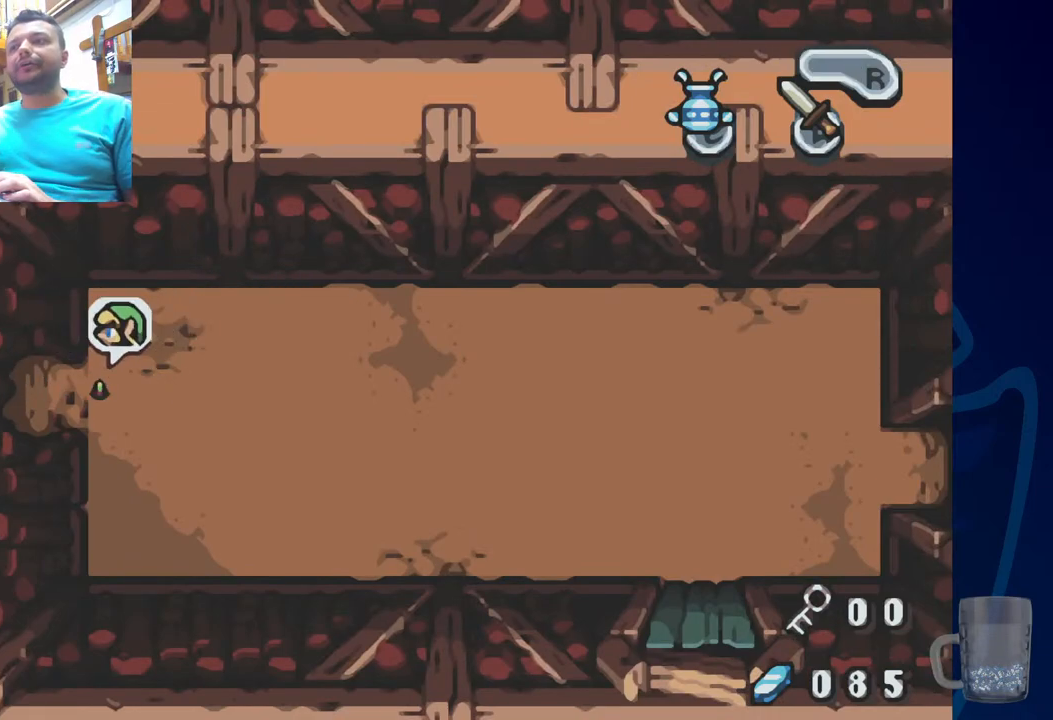
{"buttons": [], "left_stick": "center", "right_stick": "center", "events": []}
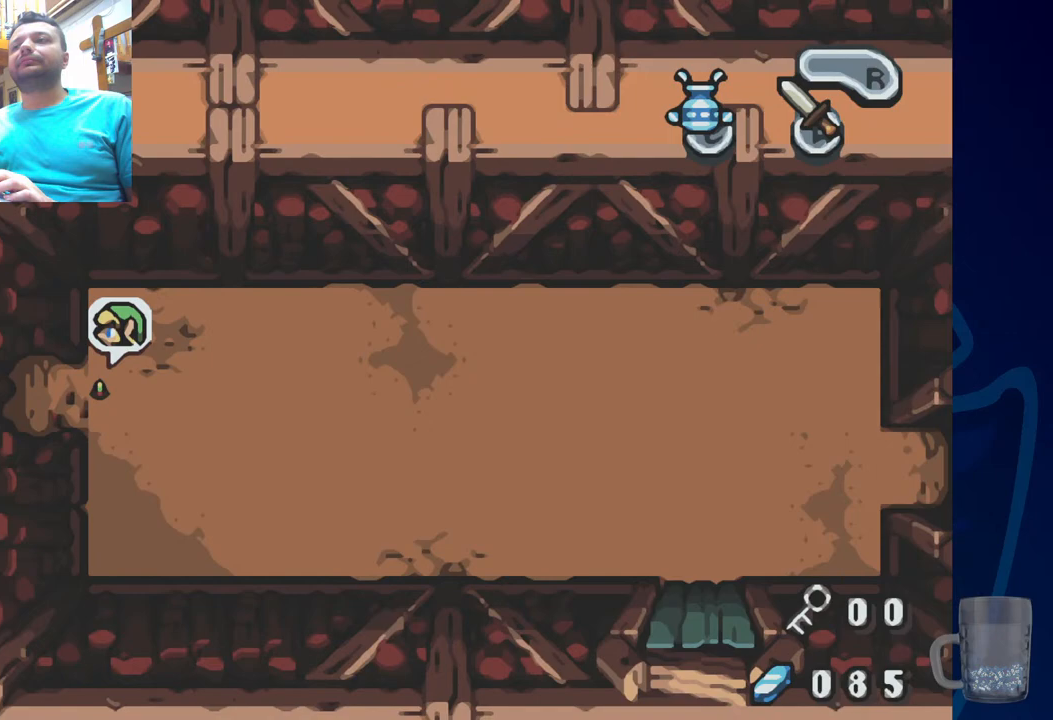
{"buttons": [], "left_stick": "center", "right_stick": "center", "events": []}
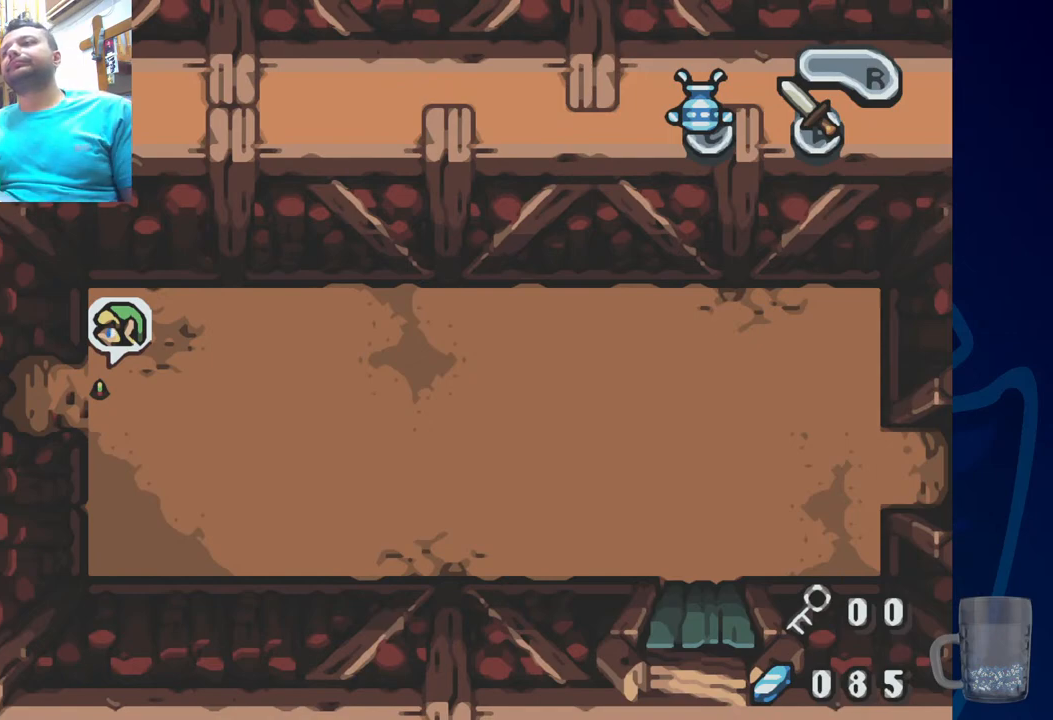
{"buttons": ["DPAD_LEFT"], "left_stick": "center", "right_stick": "center", "events": [[283, "DPAD_LEFT", "down"]]}
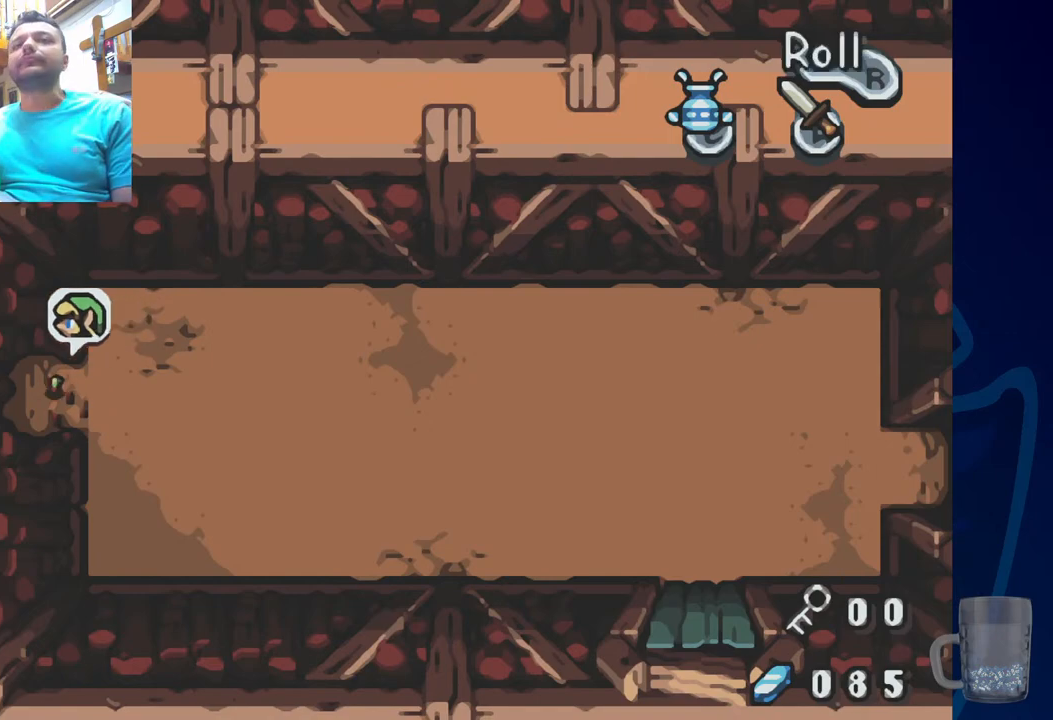
{"buttons": ["DPAD_LEFT"], "left_stick": "center", "right_stick": "center", "events": [[83, "R2", "down"], [233, "TOUCHPAD", "down"], [367, "R2", "up"], [383, "TOUCHPAD", "up"]]}
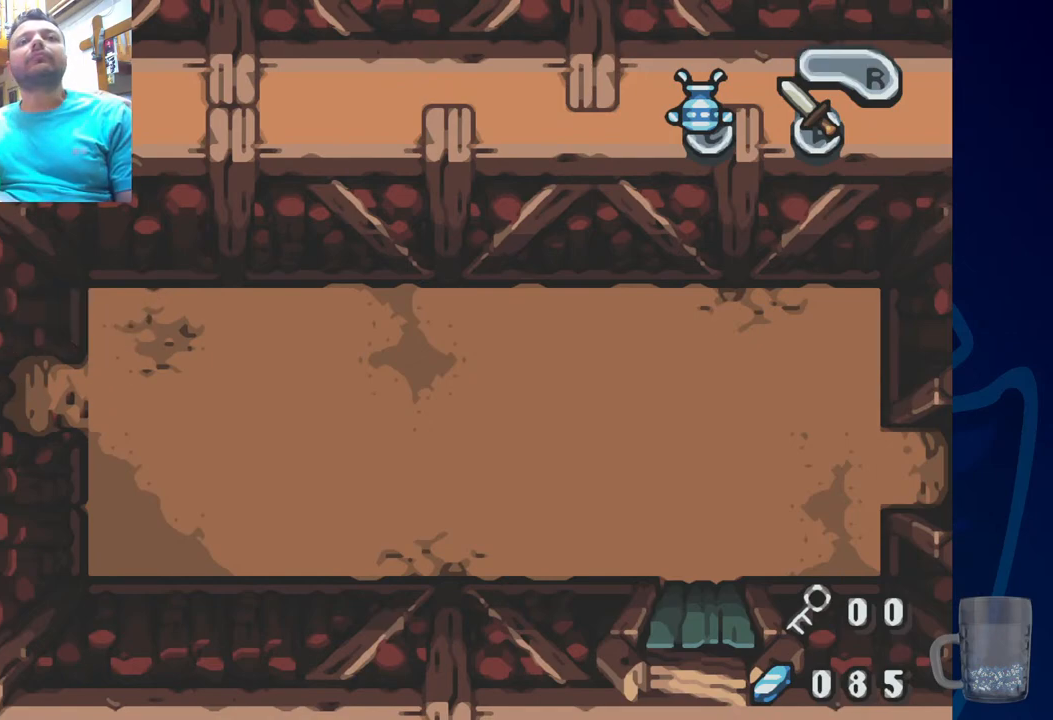
{"buttons": [], "left_stick": "center", "right_stick": "center", "events": [[383, "DPAD_LEFT", "up"]]}
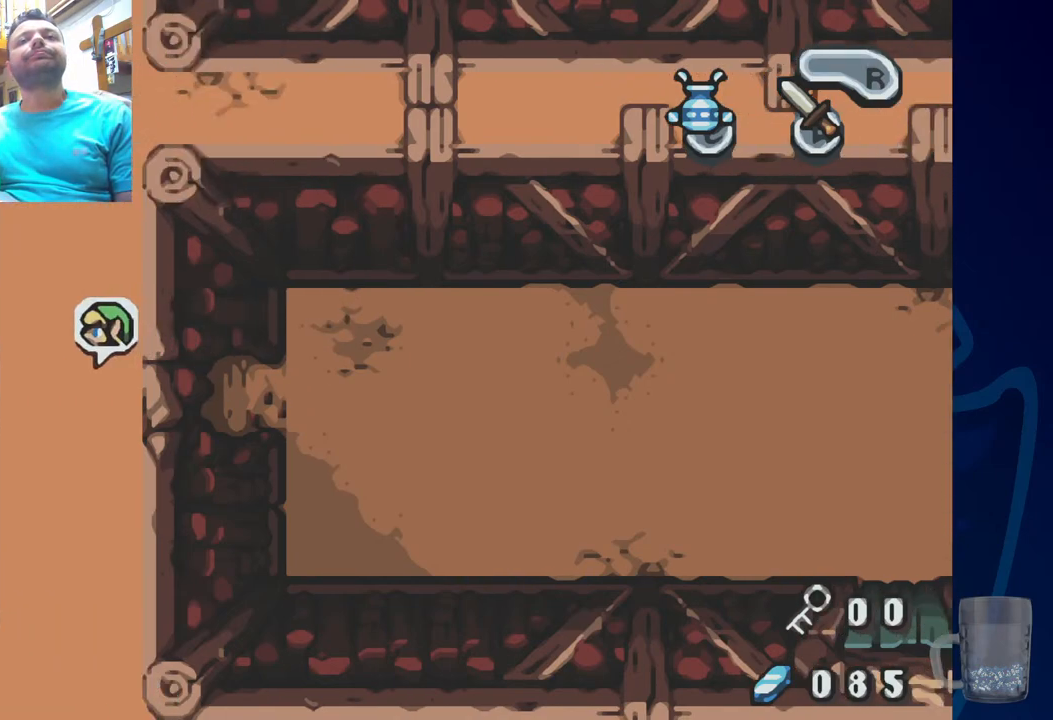
{"buttons": [], "left_stick": "center", "right_stick": "center", "events": [[17, "DPAD_LEFT", "down"], [467, "DPAD_LEFT", "up"]]}
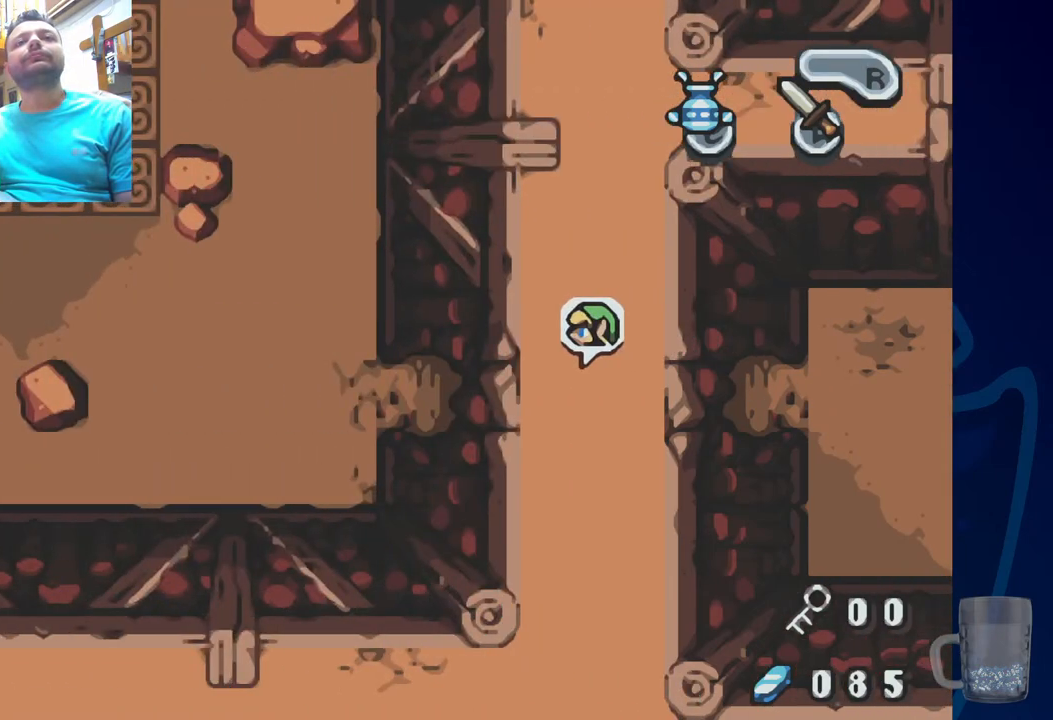
{"buttons": ["DPAD_LEFT"], "left_stick": "center", "right_stick": "center", "events": [[50, "DPAD_LEFT", "down"]]}
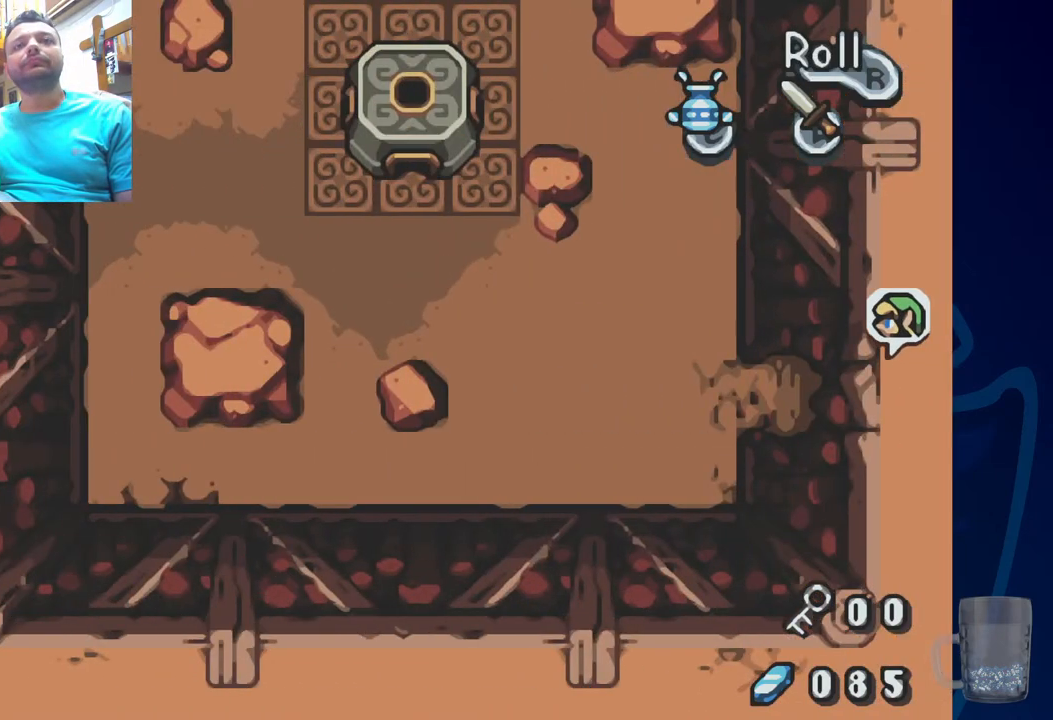
{"buttons": ["DPAD_LEFT"], "left_stick": "center", "right_stick": "center", "events": []}
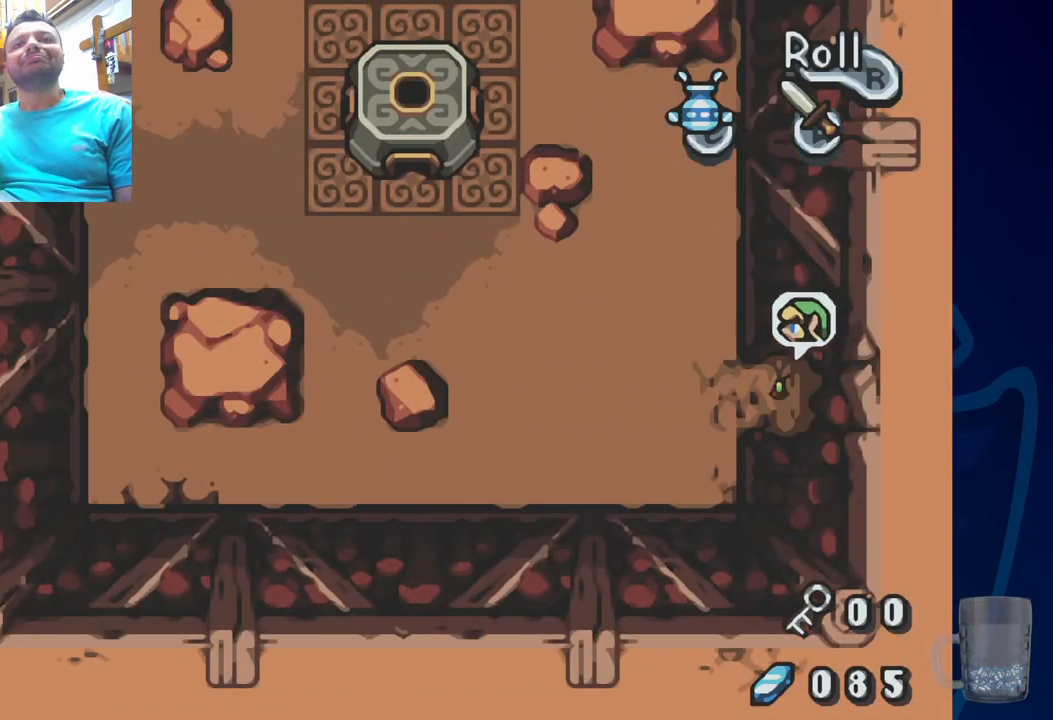
{"buttons": ["DPAD_UP"], "left_stick": "center", "right_stick": "center", "events": [[350, "DPAD_UP", "down"], [417, "DPAD_LEFT", "up"]]}
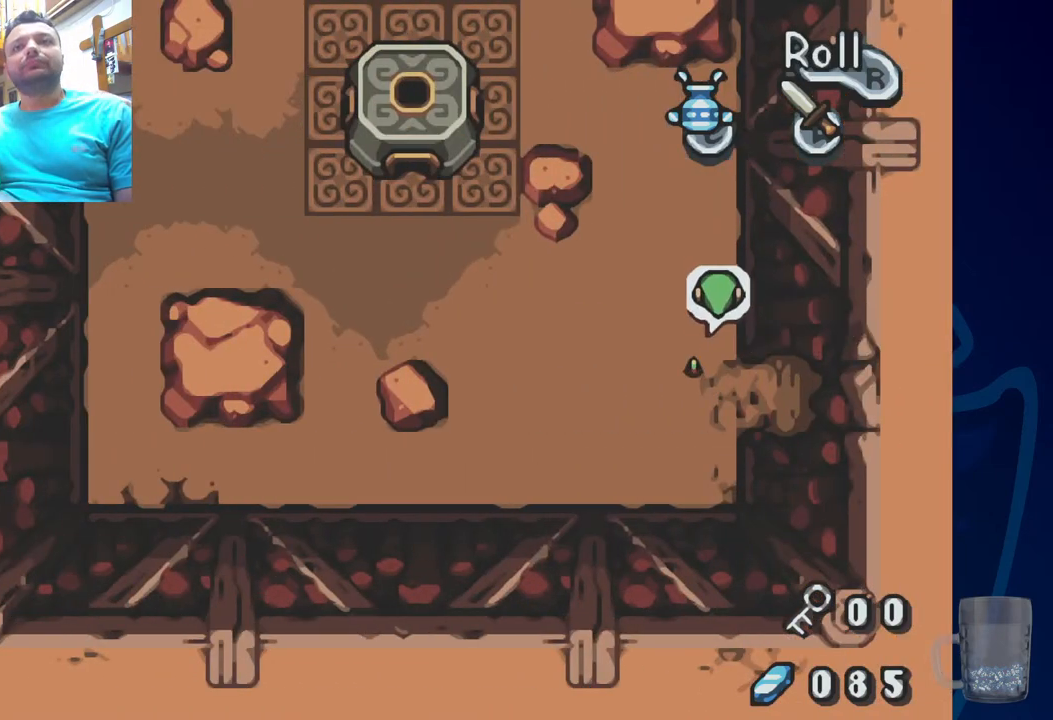
{"buttons": ["DPAD_UP"], "left_stick": "center", "right_stick": "center", "events": [[50, "R2", "down"], [417, "R2", "up"]]}
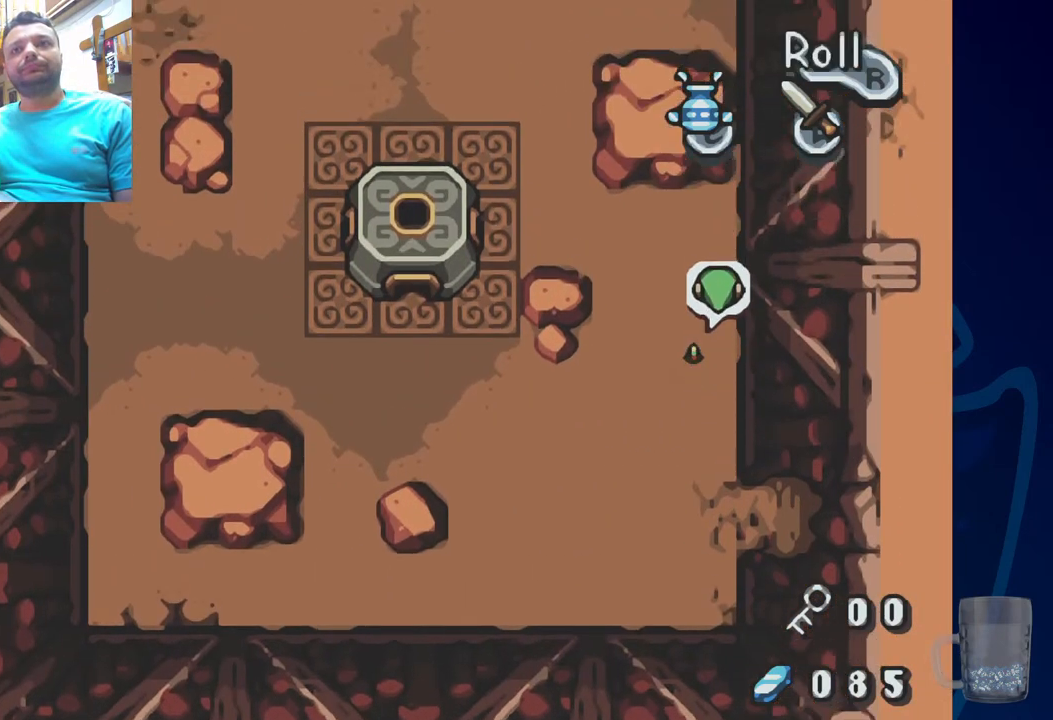
{"buttons": ["DPAD_UP", "DPAD_LEFT"], "left_stick": "center", "right_stick": "center", "events": [[67, "DPAD_LEFT", "down"]]}
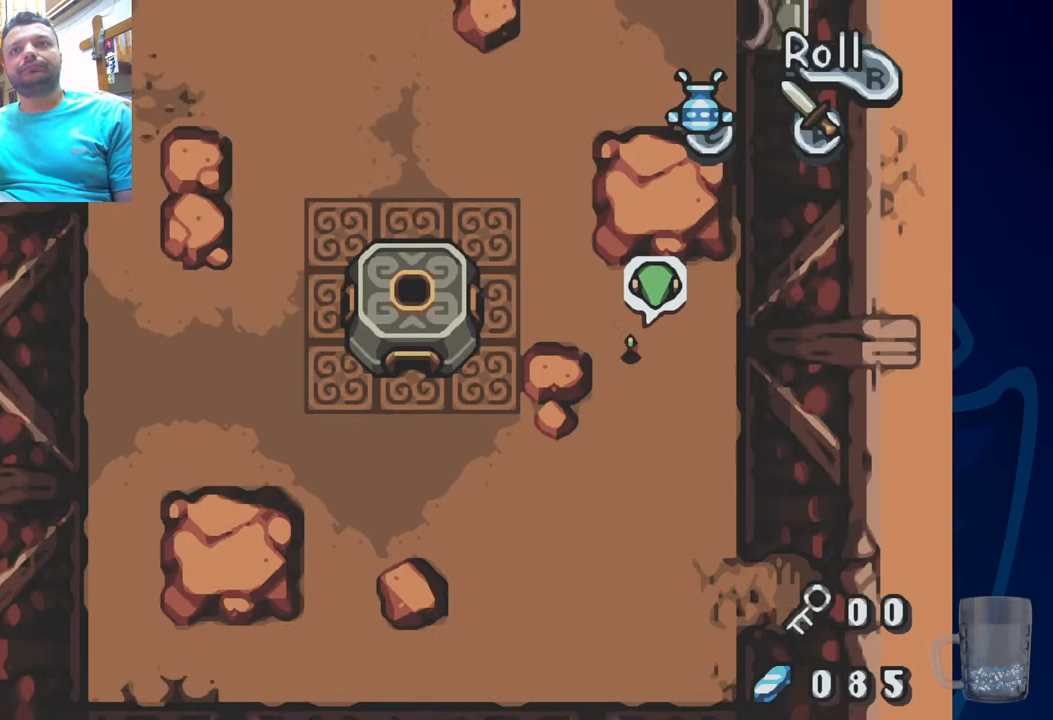
{"buttons": ["DPAD_UP", "DPAD_LEFT"], "left_stick": "center", "right_stick": "center", "events": []}
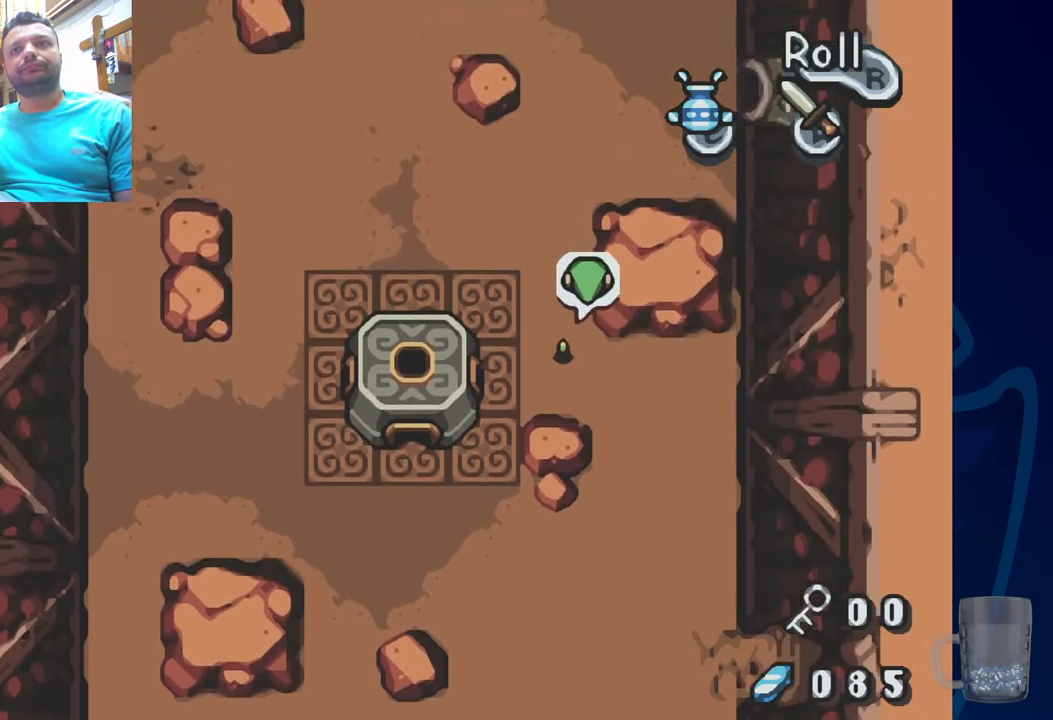
{"buttons": ["R2", "DPAD_UP"], "left_stick": "center", "right_stick": "center", "events": [[17, "DPAD_LEFT", "up"], [33, "R2", "down"]]}
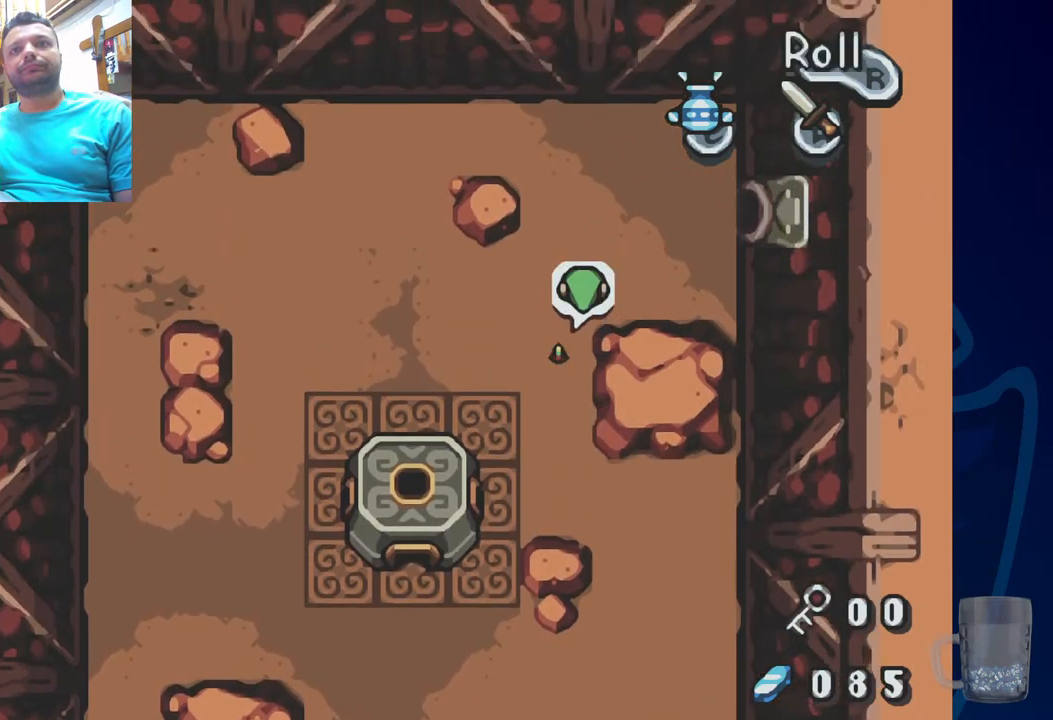
{"buttons": [], "left_stick": "center", "right_stick": "center", "events": [[67, "R2", "up"], [417, "DPAD_UP", "up"]]}
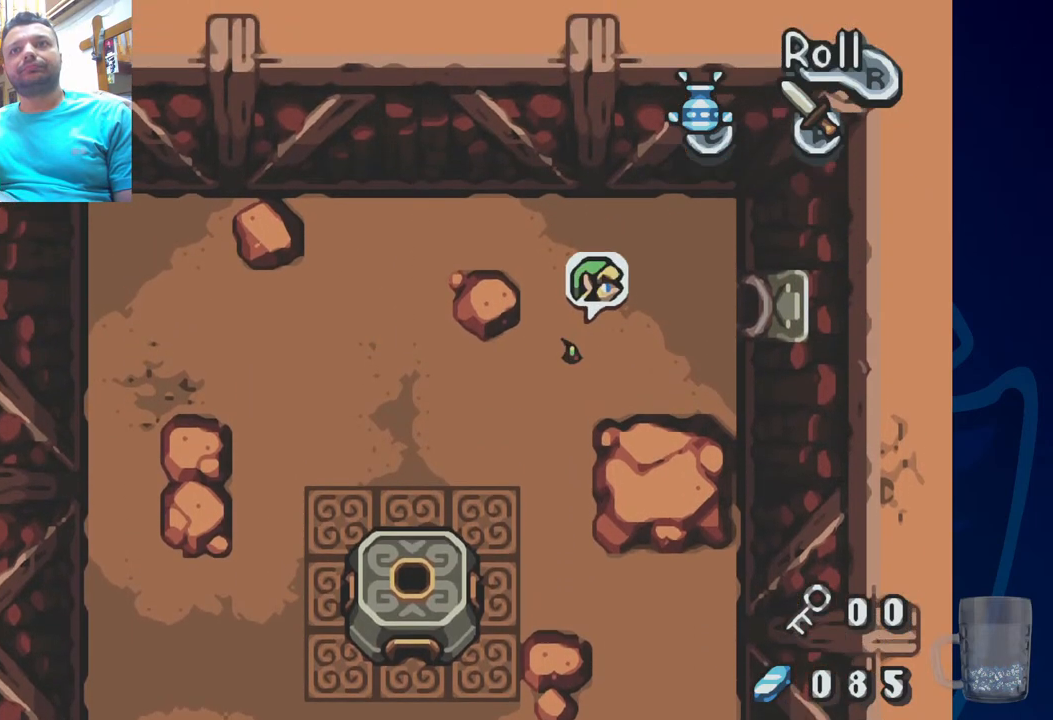
{"buttons": [], "left_stick": "center", "right_stick": "center", "events": [[250, "DPAD_UP", "down"], [450, "DPAD_UP", "up"]]}
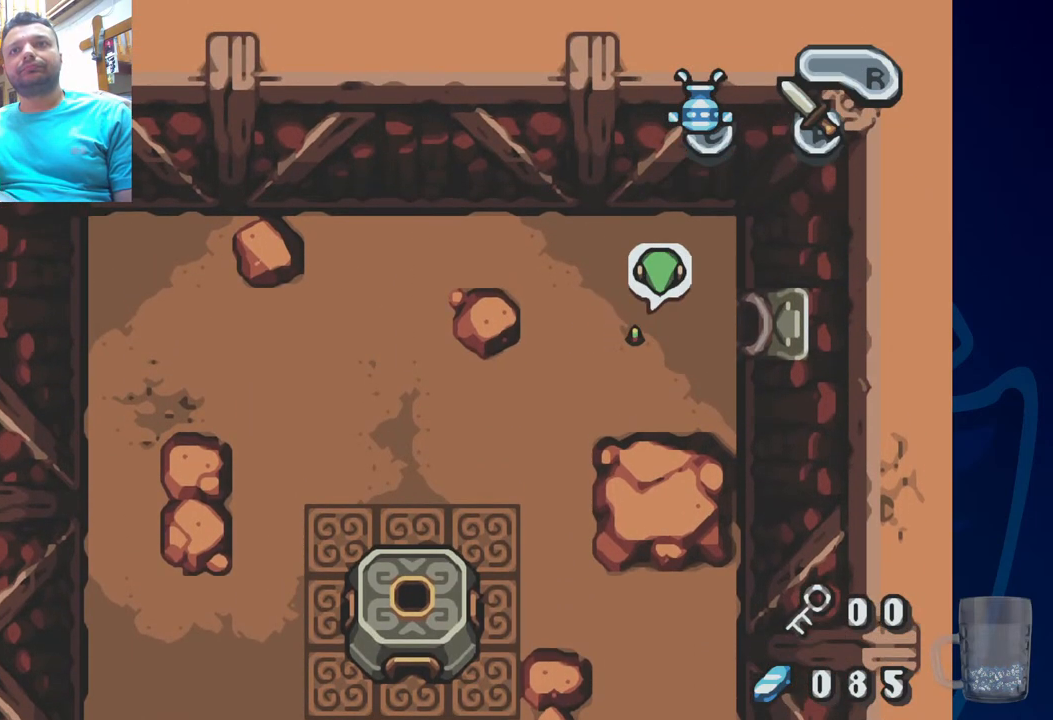
{"buttons": [], "left_stick": "center", "right_stick": "center", "events": [[250, "DPAD_UP", "down"], [467, "DPAD_UP", "up"]]}
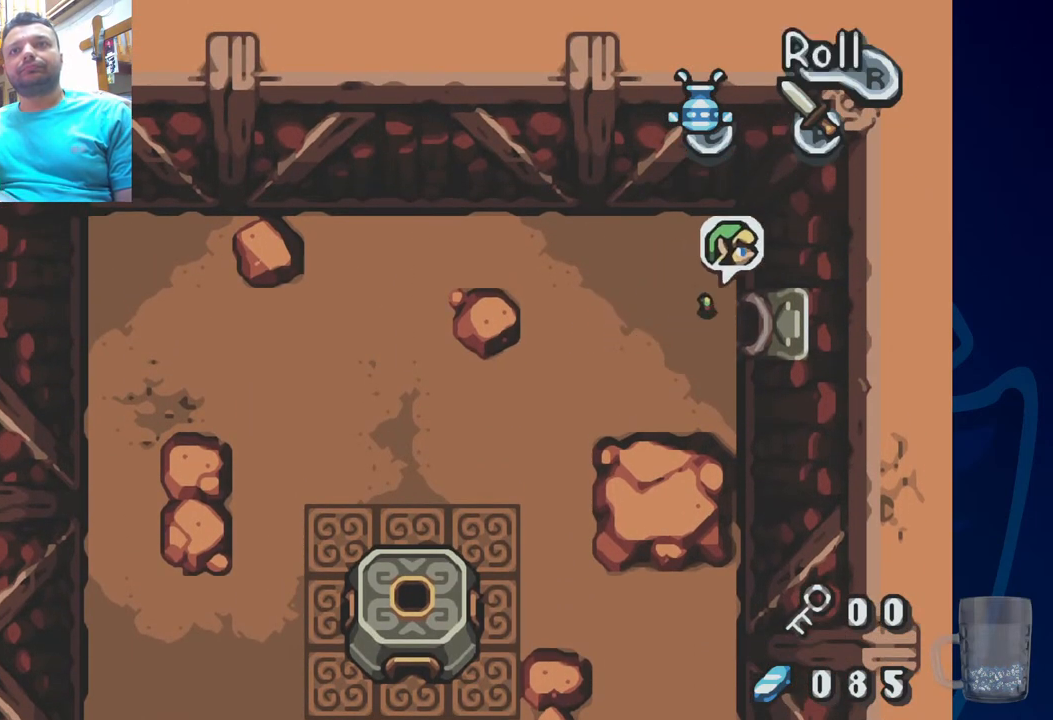
{"buttons": [], "left_stick": "center", "right_stick": "center", "events": []}
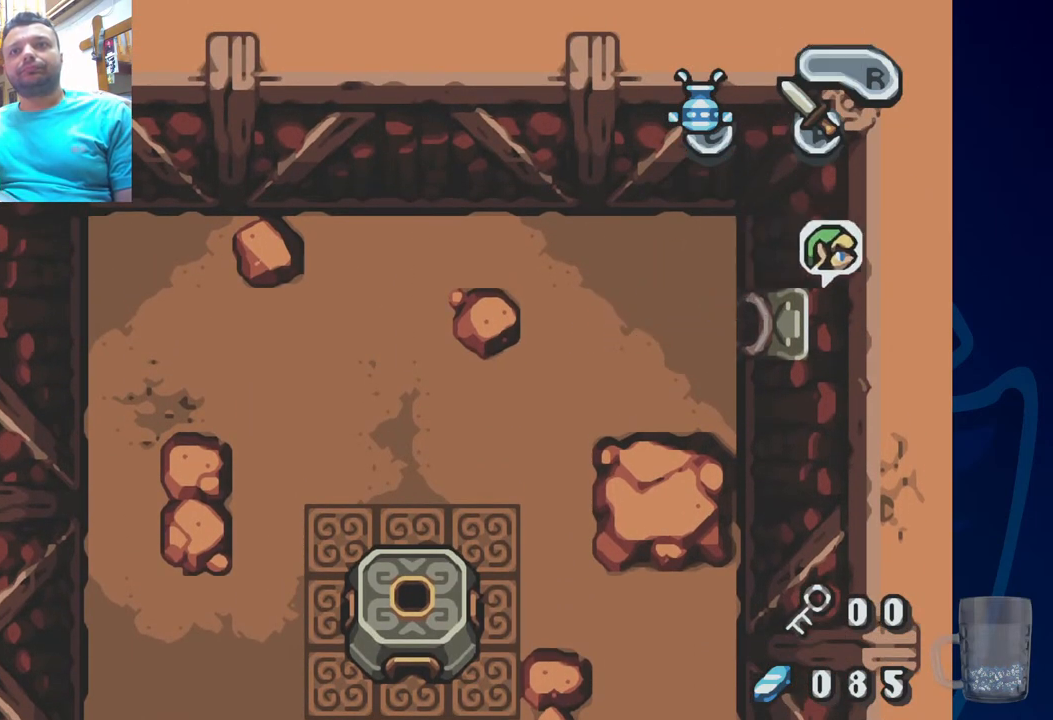
{"buttons": [], "left_stick": "center", "right_stick": "center", "events": []}
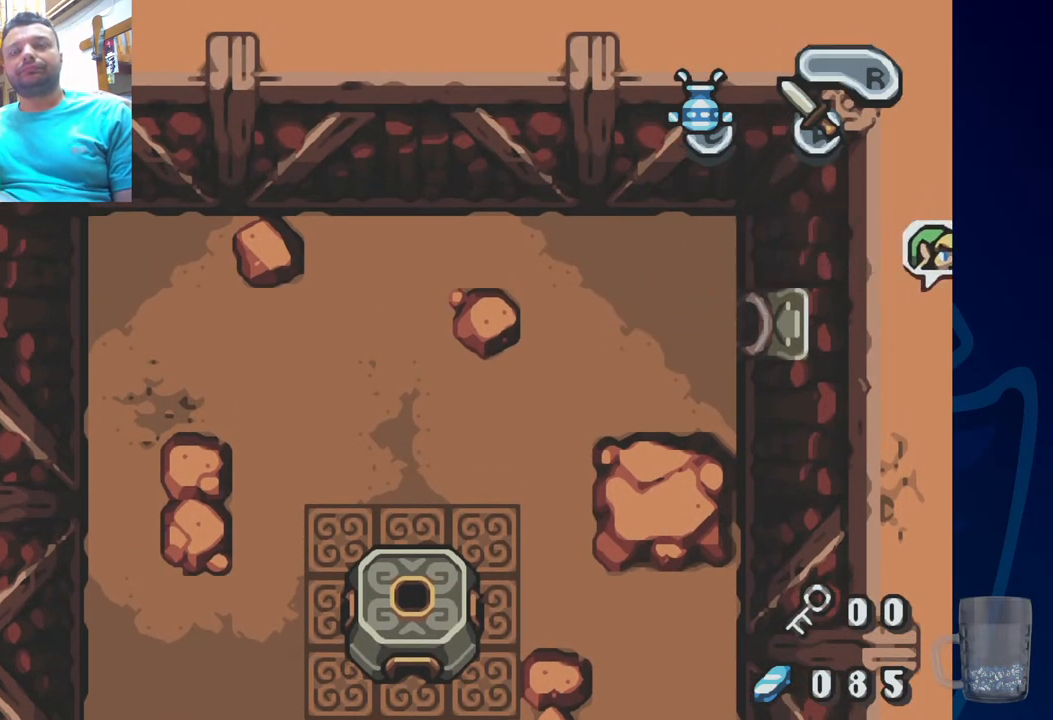
{"buttons": [], "left_stick": "center", "right_stick": "center", "events": []}
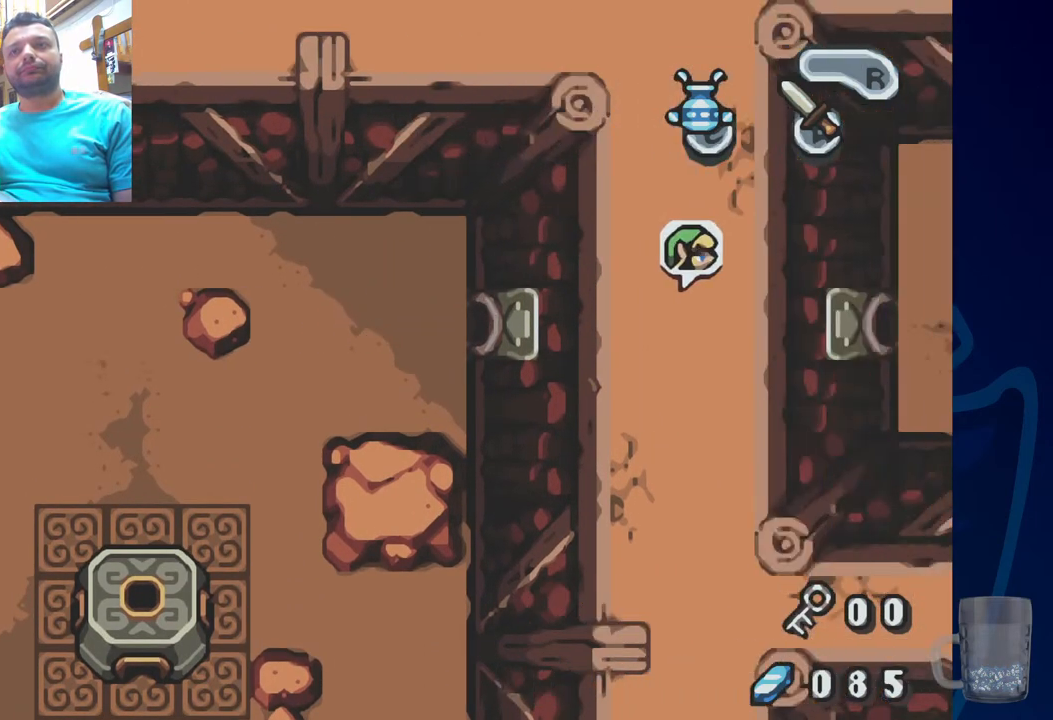
{"buttons": [], "left_stick": "center", "right_stick": "center", "events": []}
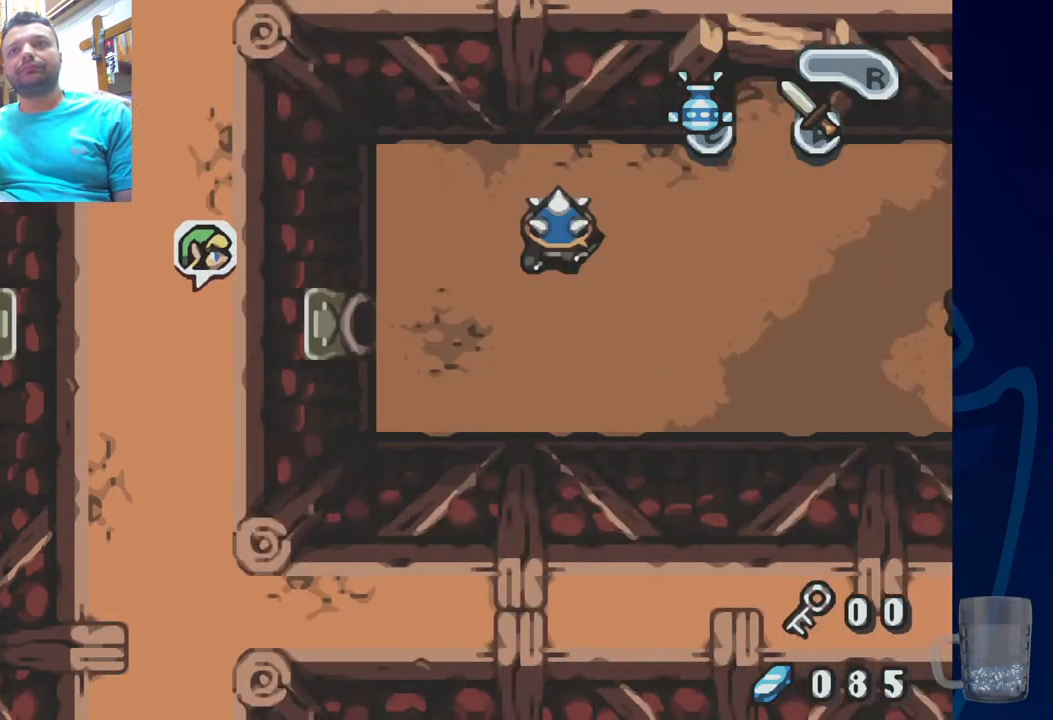
{"buttons": [], "left_stick": "center", "right_stick": "center", "events": []}
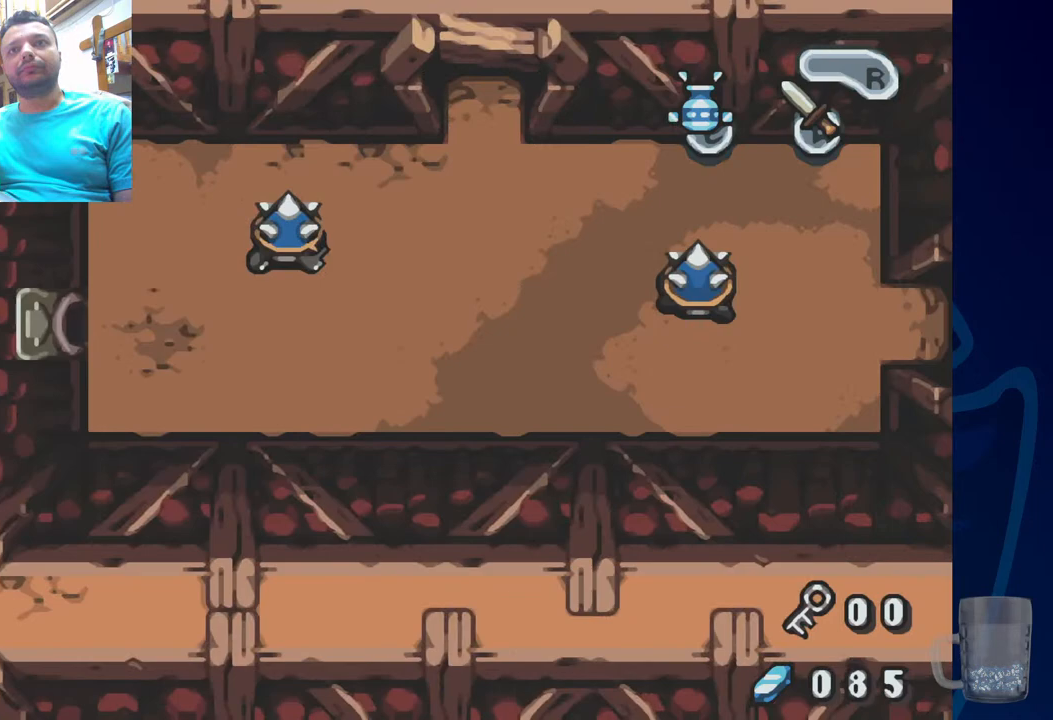
{"buttons": [], "left_stick": "center", "right_stick": "center", "events": []}
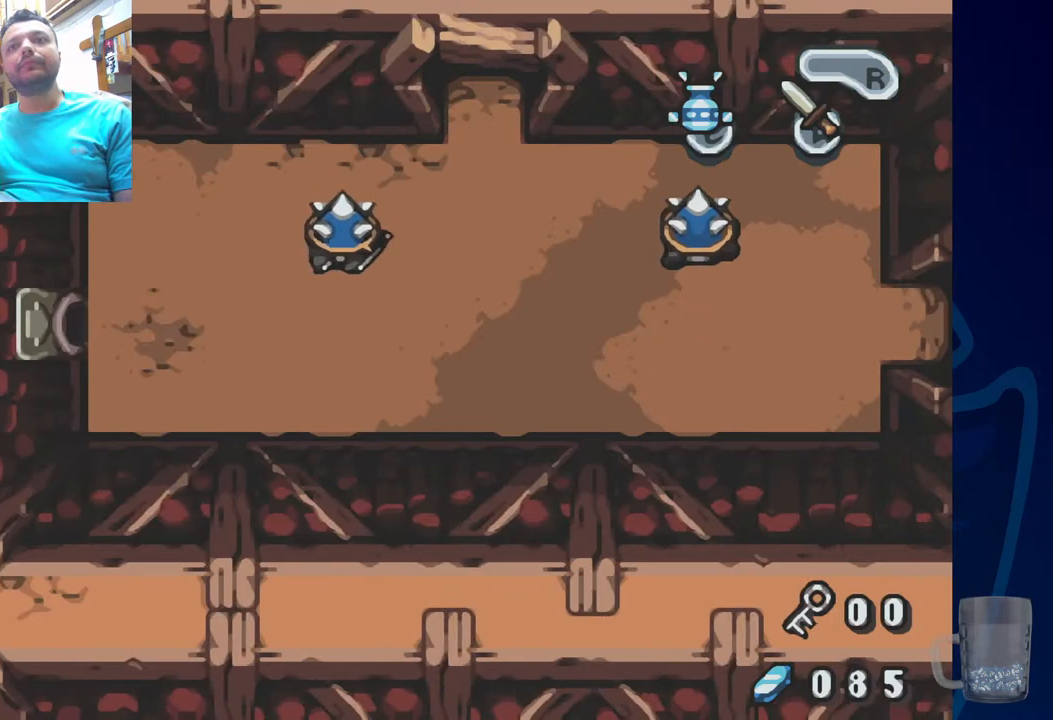
{"buttons": [], "left_stick": "center", "right_stick": "center", "events": []}
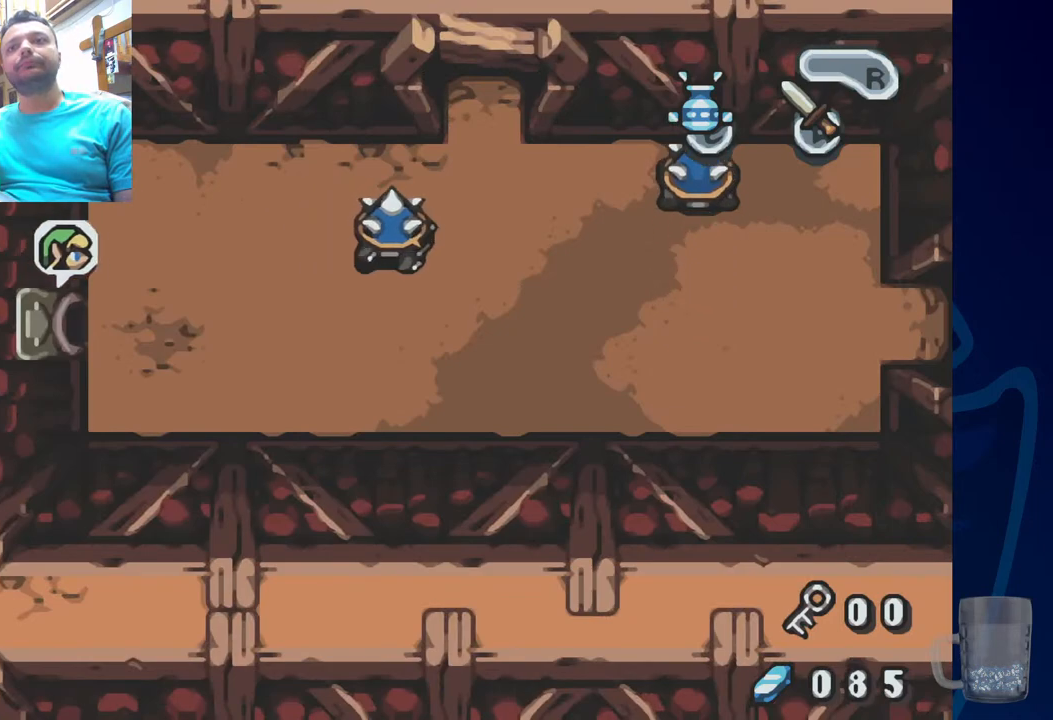
{"buttons": ["DPAD_DOWN"], "left_stick": "center", "right_stick": "center", "events": [[33, "DPAD_DOWN", "down"], [267, "DPAD_DOWN", "up"], [483, "DPAD_DOWN", "down"]]}
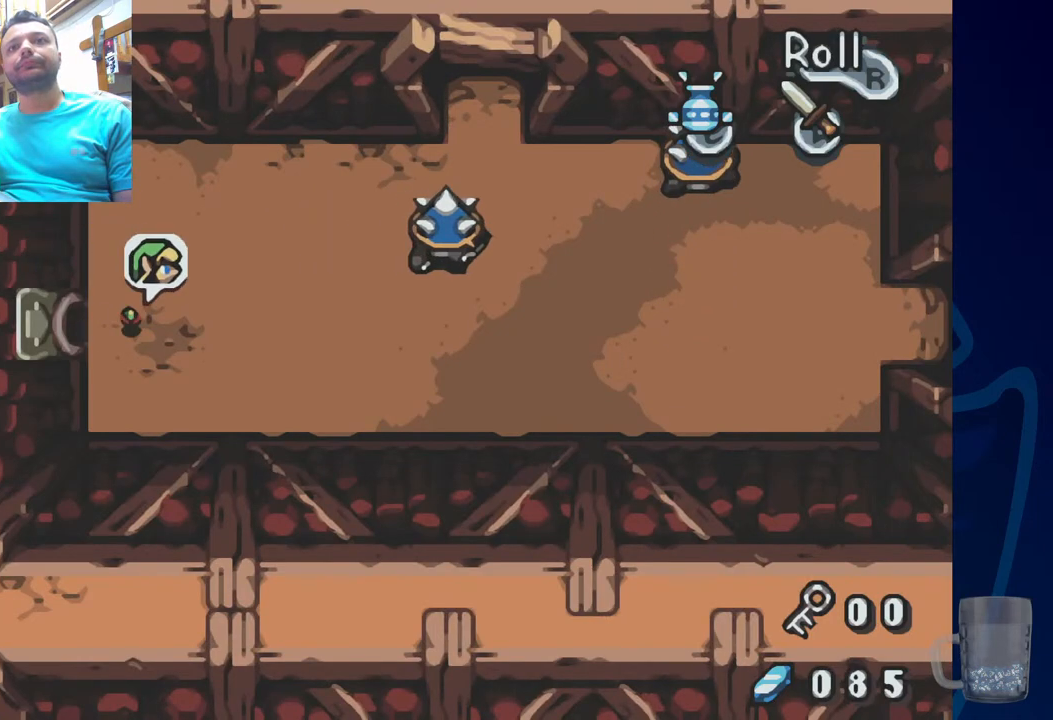
{"buttons": ["R2"], "left_stick": "center", "right_stick": "center", "events": [[450, "DPAD_DOWN", "up"], [483, "R2", "down"]]}
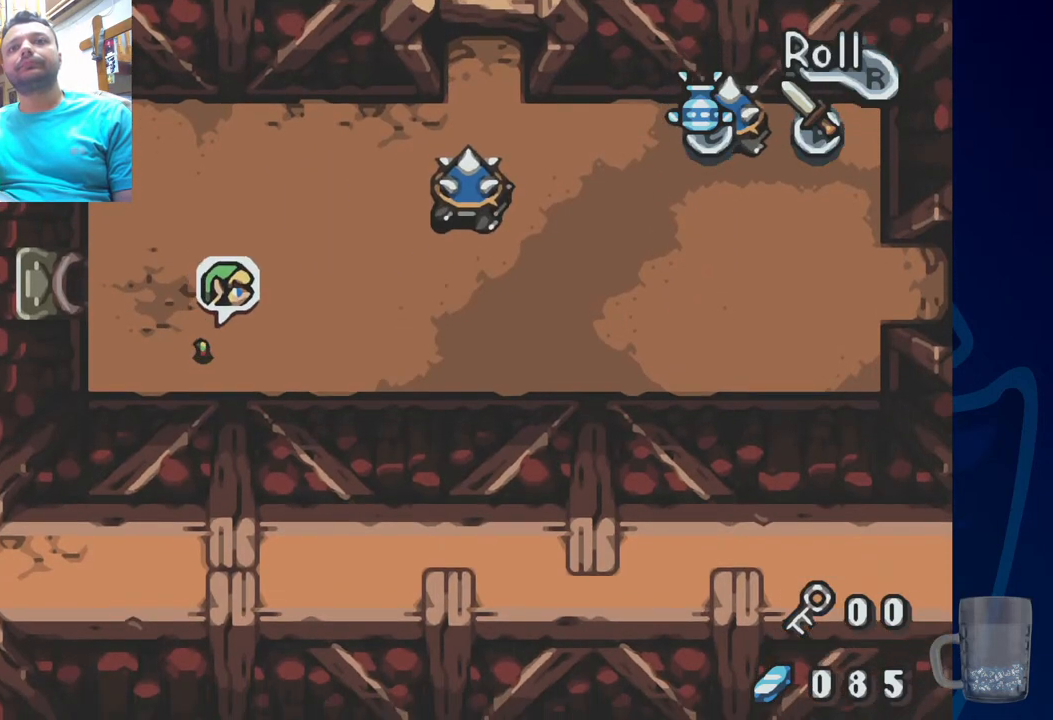
{"buttons": ["R2"], "left_stick": "center", "right_stick": "center", "events": [[317, "R2", "up"], [400, "R2", "down"]]}
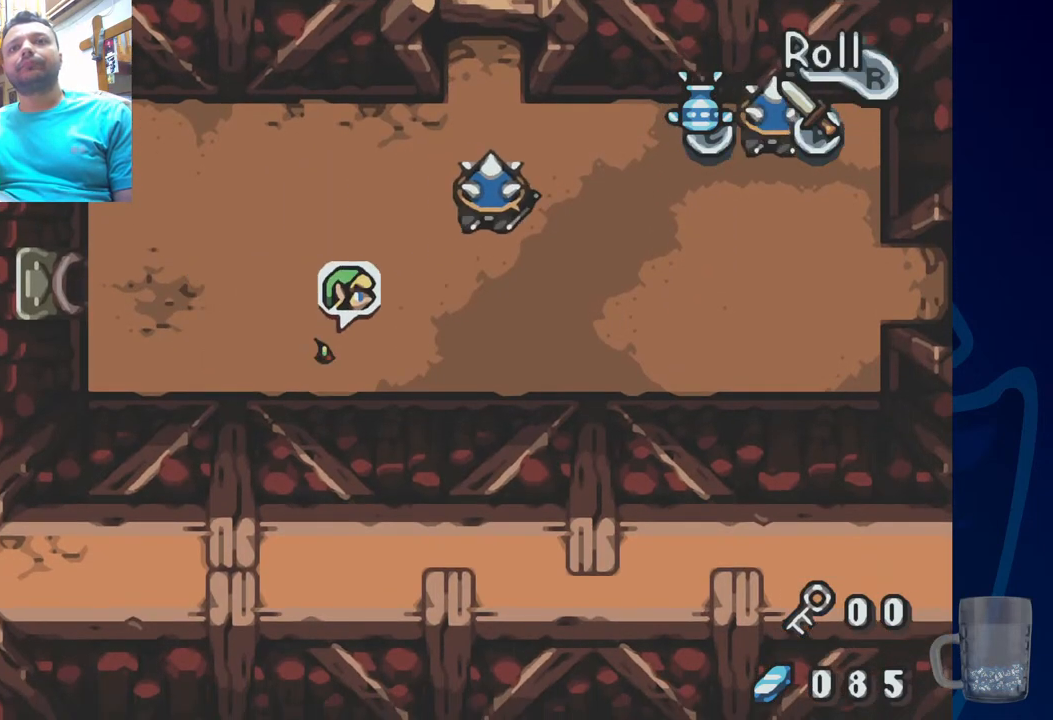
{"buttons": ["DPAD_DOWN"], "left_stick": "center", "right_stick": "center"}
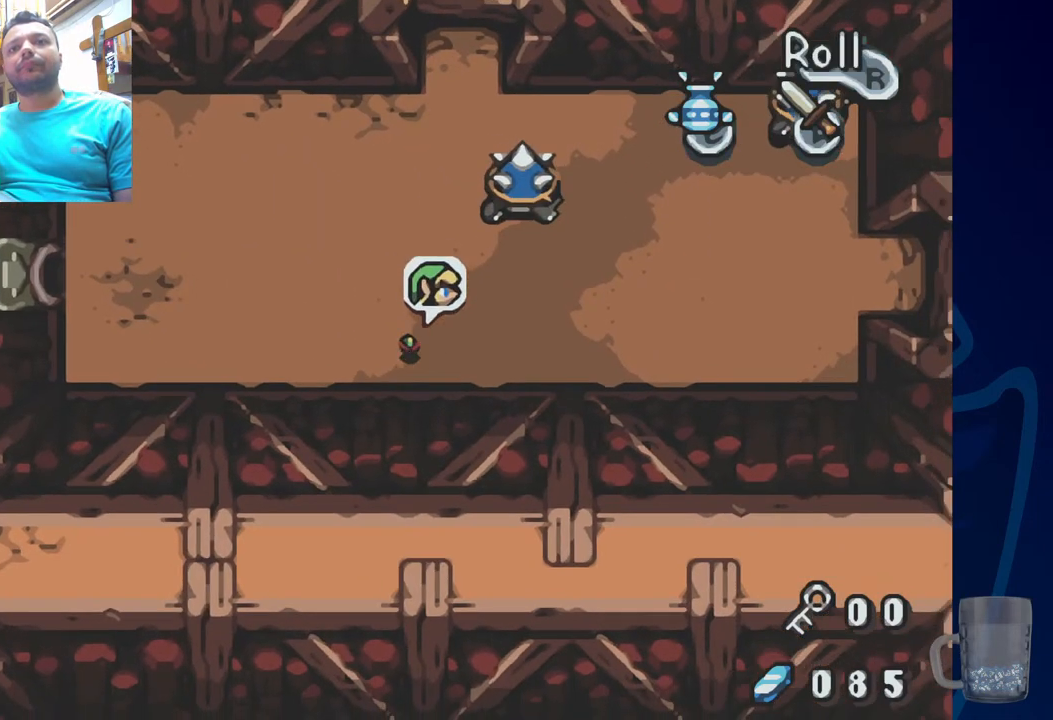
{"buttons": ["DPAD_DOWN"], "left_stick": "center", "right_stick": "center", "events": [[117, "DPAD_DOWN", "up"], [417, "DPAD_DOWN", "down"]]}